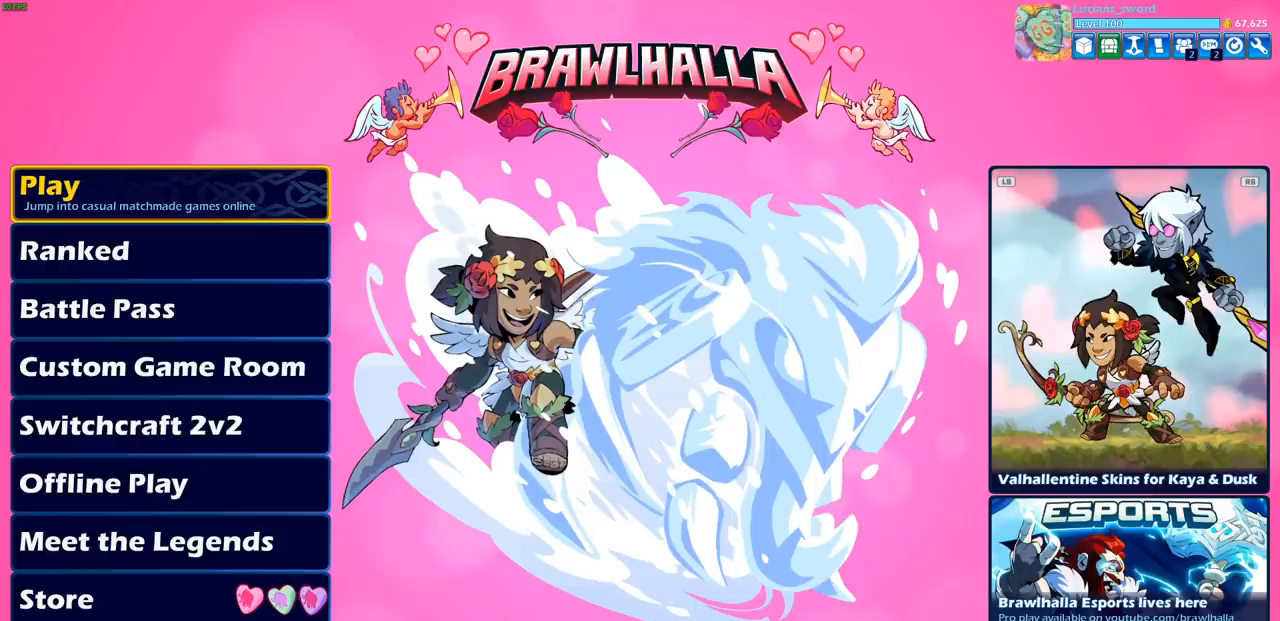
Gameplay with a controller (PlayStation layout); each line is a JSON object with the inputs held at the frame after it. "events" lists button and stick changes between this image and that frame as [ms after this image, input, new state], when the widget could be followed in between.
{"buttons": [], "left_stick": "center", "right_stick": "center", "events": [[83, "DPAD_DOWN", "down"], [200, "DPAD_DOWN", "up"], [383, "DPAD_DOWN", "down"], [500, "DPAD_DOWN", "up"]]}
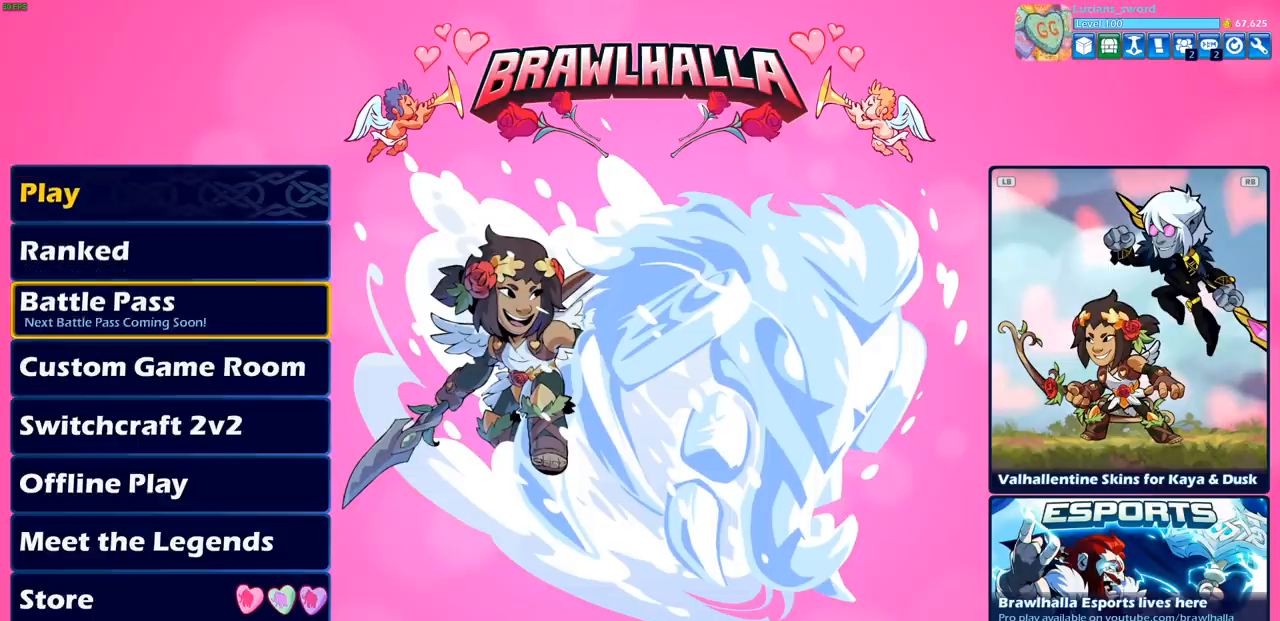
{"buttons": [], "left_stick": "center", "right_stick": "center", "events": [[167, "DPAD_DOWN", "down"], [233, "DPAD_DOWN", "up"]]}
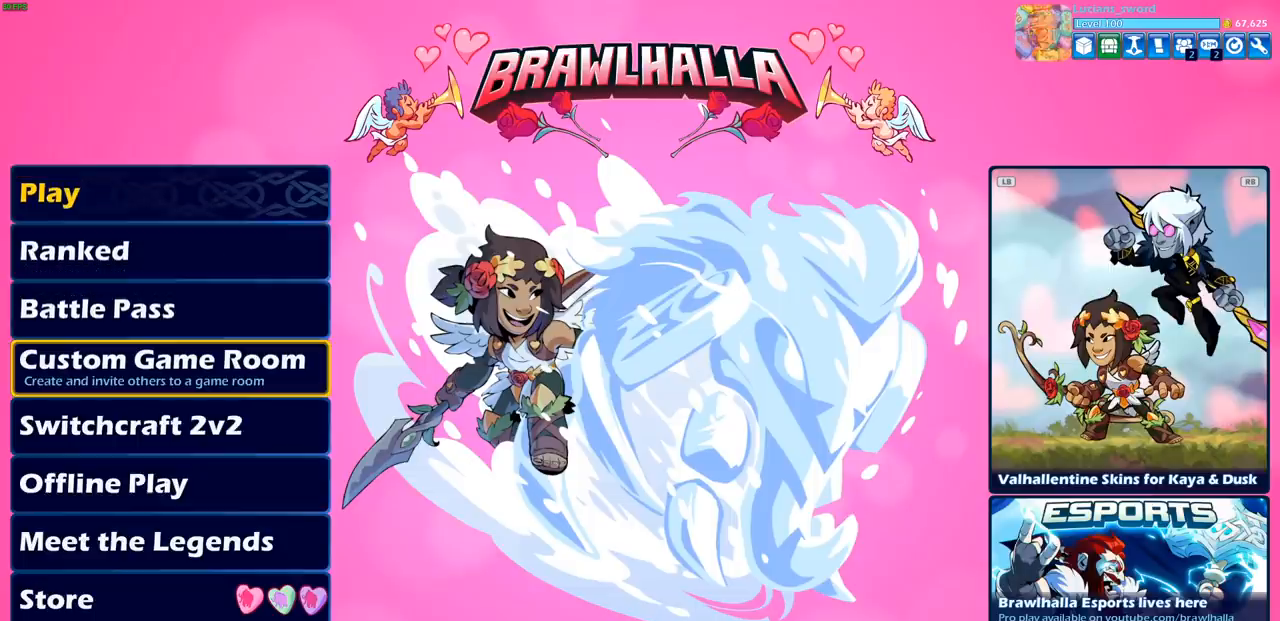
{"buttons": [], "left_stick": "center", "right_stick": "center", "events": []}
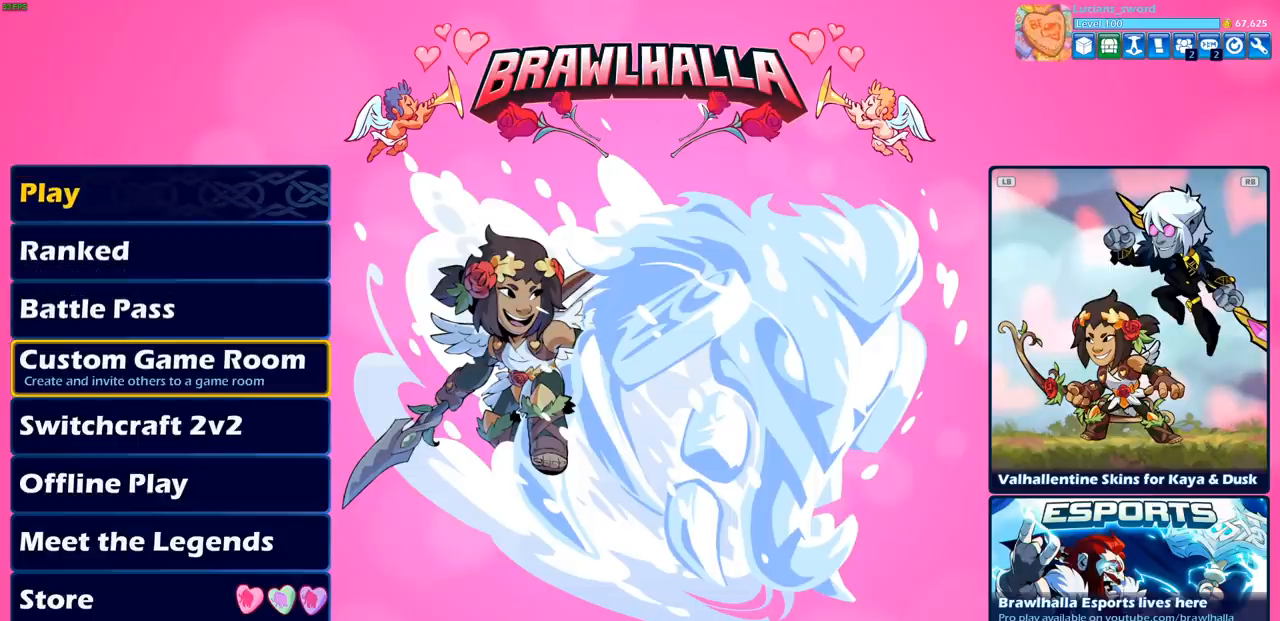
{"buttons": [], "left_stick": "center", "right_stick": "center", "events": []}
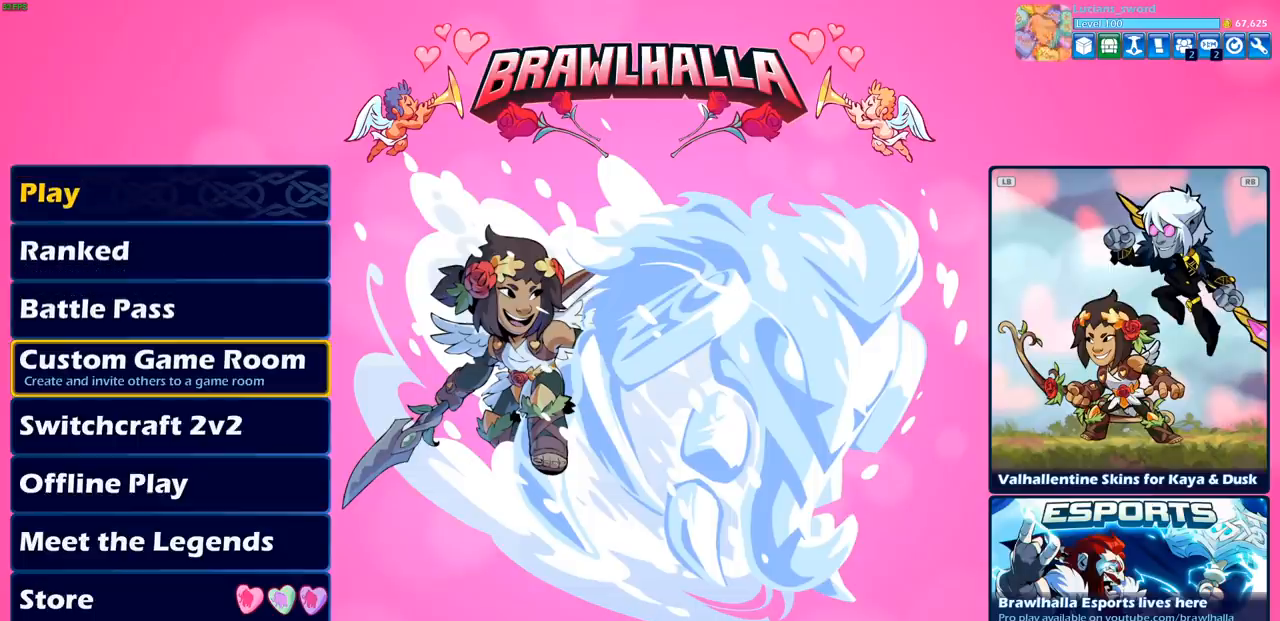
{"buttons": [], "left_stick": "center", "right_stick": "center", "events": []}
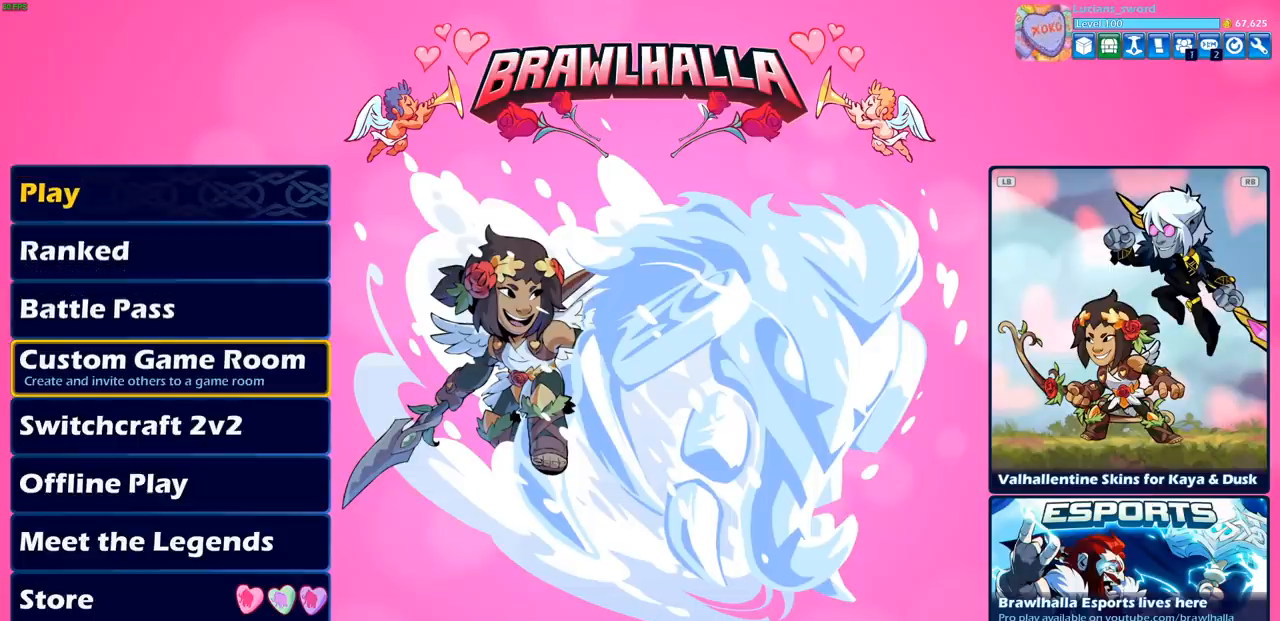
{"buttons": [], "left_stick": "center", "right_stick": "center", "events": []}
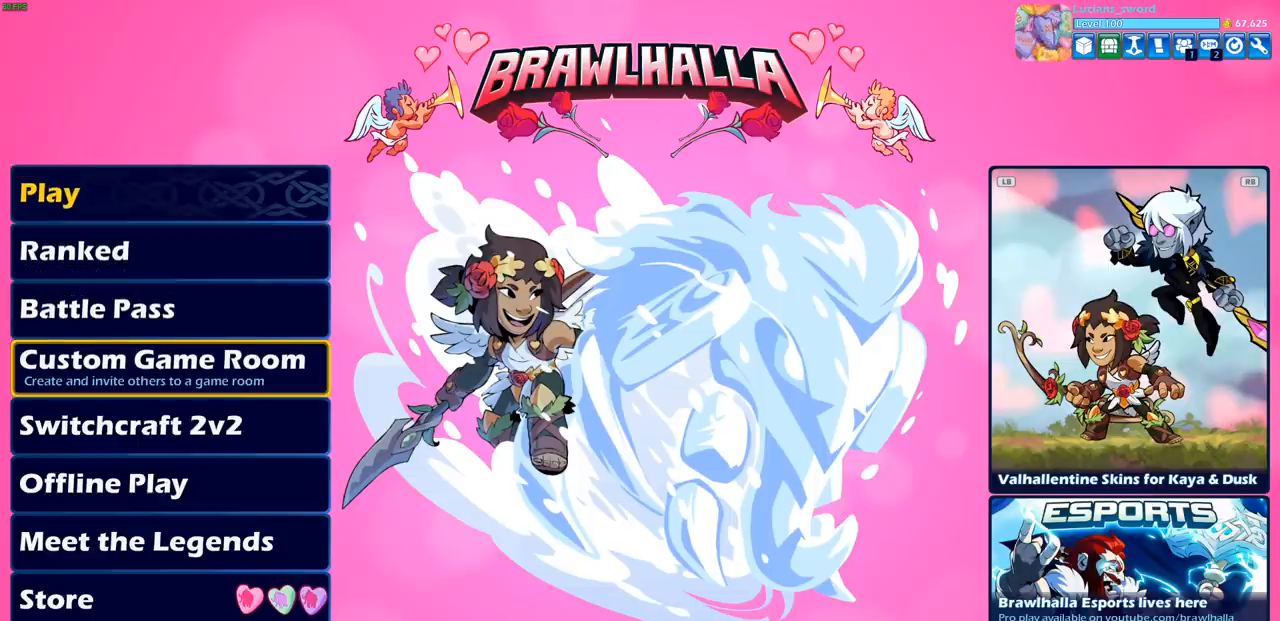
{"buttons": [], "left_stick": "center", "right_stick": "center", "events": [[33, "DPAD_DOWN", "down"], [167, "DPAD_DOWN", "up"], [367, "DPAD_DOWN", "down"], [483, "DPAD_DOWN", "up"]]}
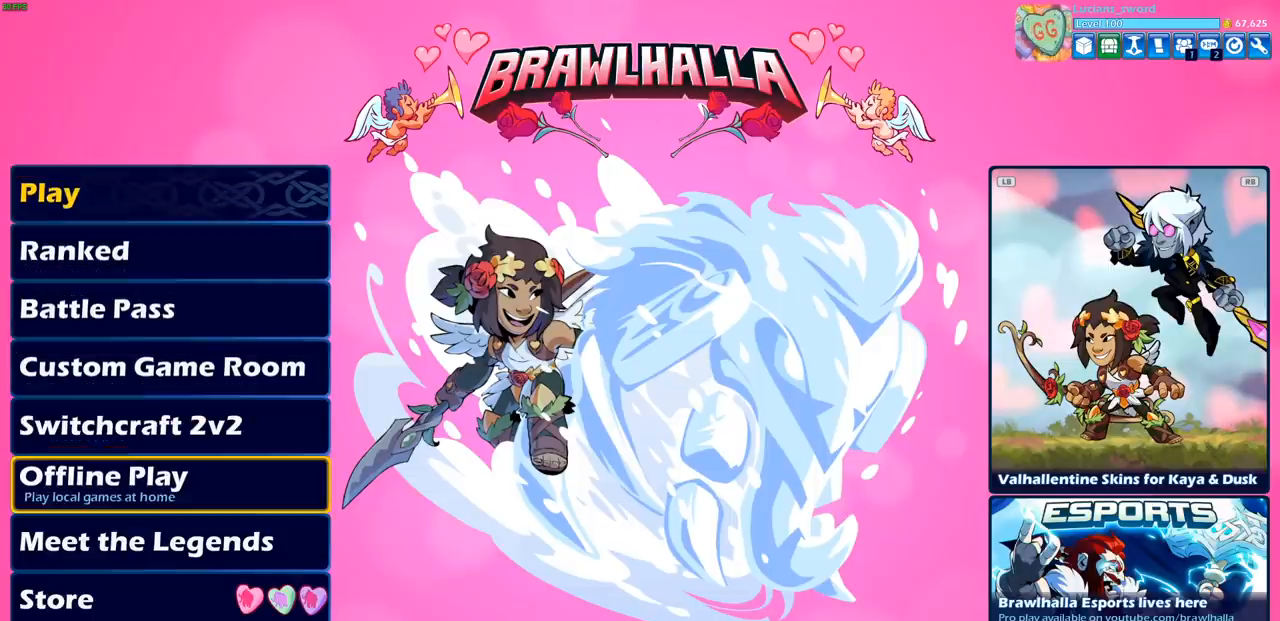
{"buttons": [], "left_stick": "center", "right_stick": "center", "events": [[167, "DPAD_DOWN", "down"], [250, "DPAD_DOWN", "up"]]}
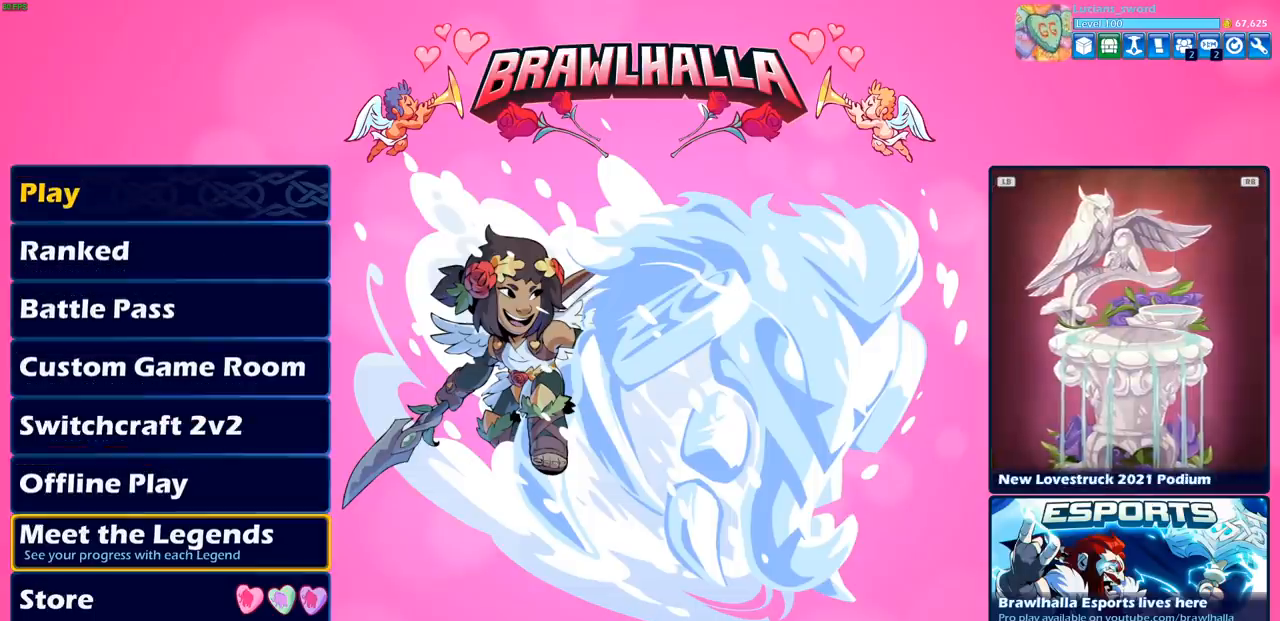
{"buttons": [], "left_stick": "center", "right_stick": "center", "events": []}
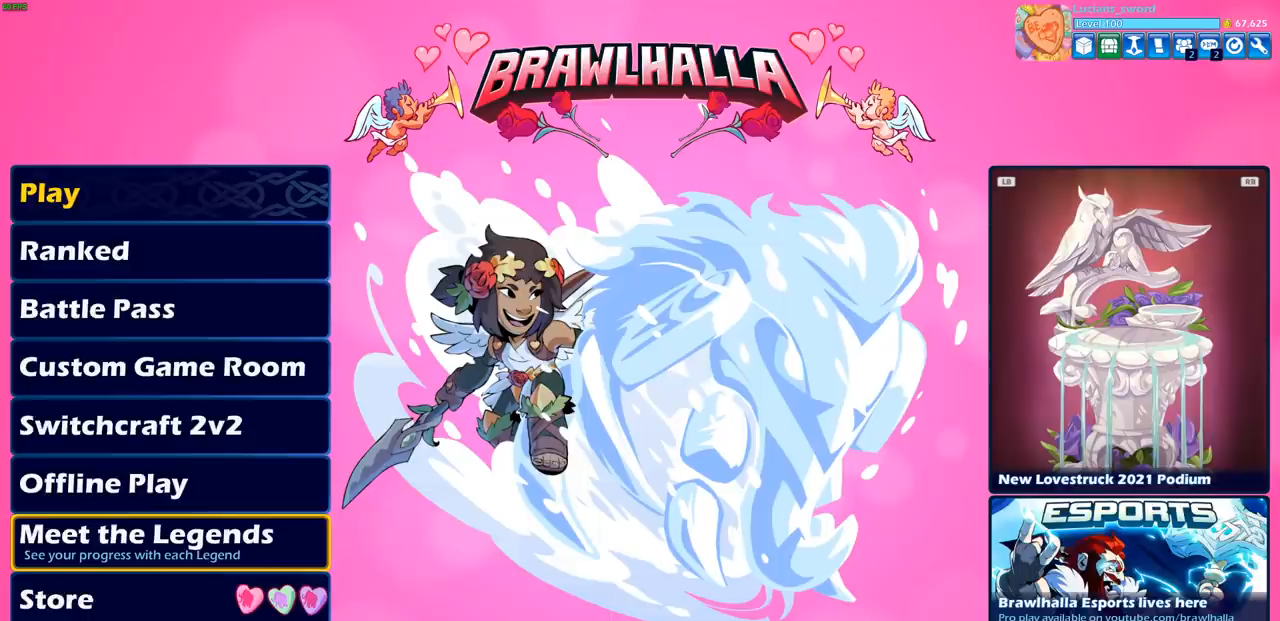
{"buttons": ["DPAD_DOWN"], "left_stick": "center", "right_stick": "center", "events": [[467, "DPAD_DOWN", "down"]]}
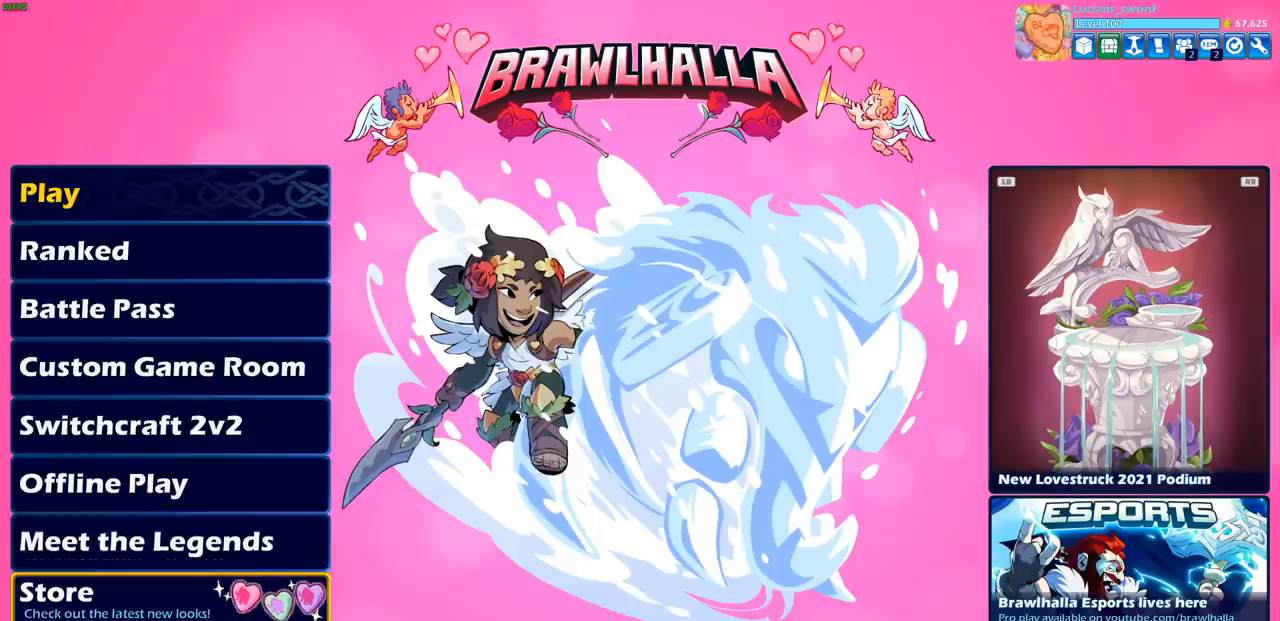
{"buttons": [], "left_stick": "center", "right_stick": "center", "events": [[50, "DPAD_DOWN", "up"], [233, "CROSS", "down"], [300, "CROSS", "up"]]}
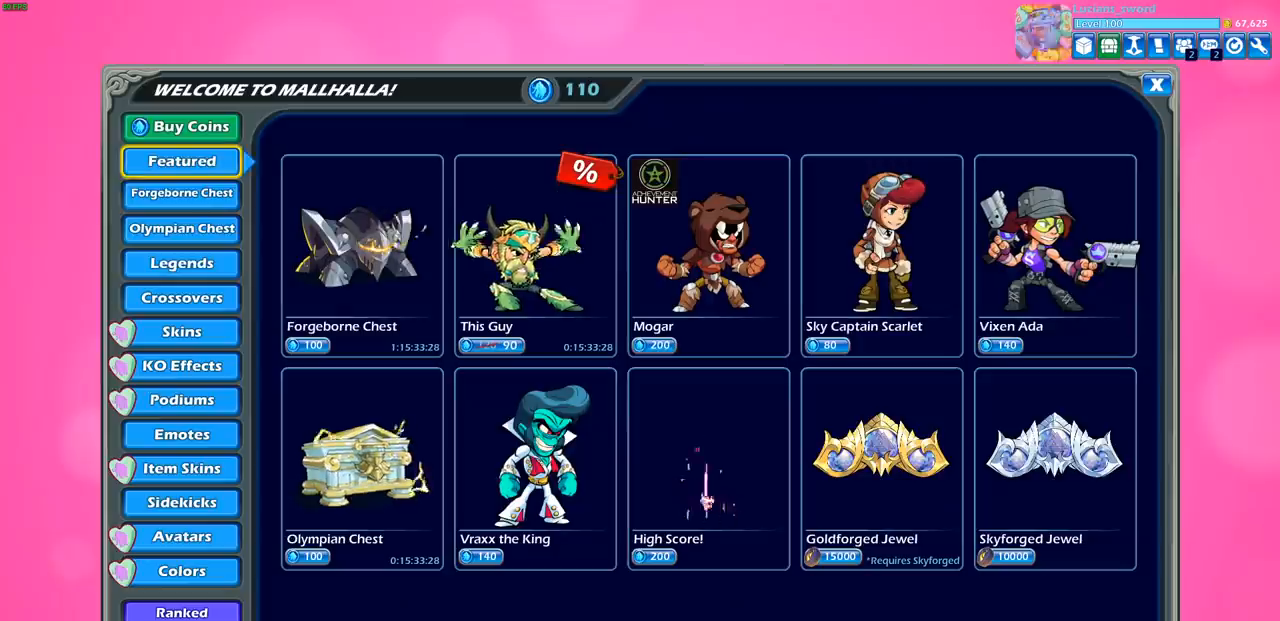
{"buttons": [], "left_stick": "center", "right_stick": "center", "events": []}
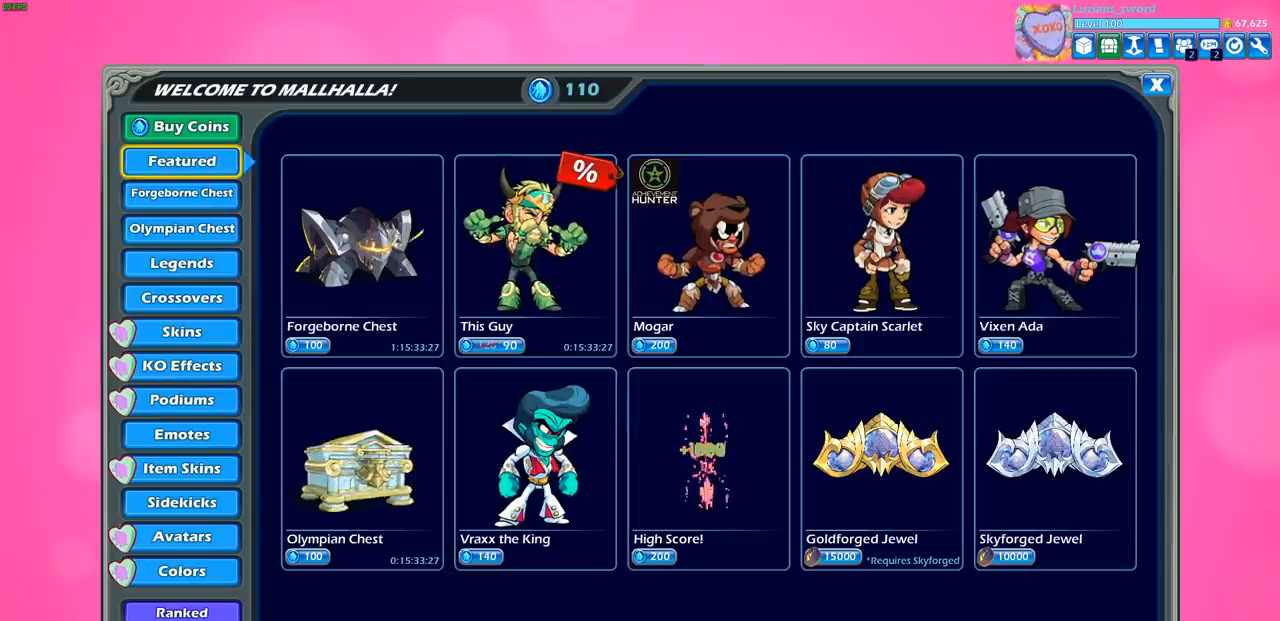
{"buttons": ["DPAD_DOWN"], "left_stick": "center", "right_stick": "center", "events": [[50, "DPAD_DOWN", "down"], [150, "DPAD_DOWN", "up"], [267, "DPAD_DOWN", "down"], [350, "DPAD_DOWN", "up"], [433, "DPAD_DOWN", "down"]]}
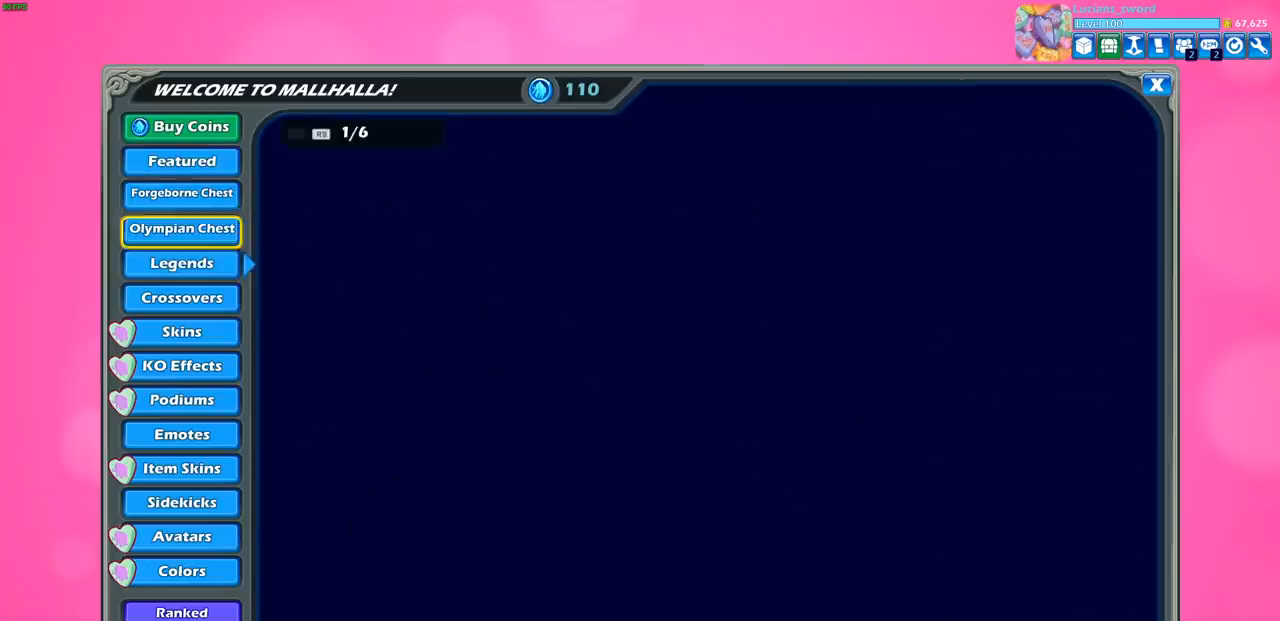
{"buttons": [], "left_stick": "center", "right_stick": "center", "events": [[33, "DPAD_DOWN", "up"], [83, "DPAD_DOWN", "down"], [217, "DPAD_DOWN", "up"], [300, "DPAD_DOWN", "down"], [417, "DPAD_DOWN", "up"]]}
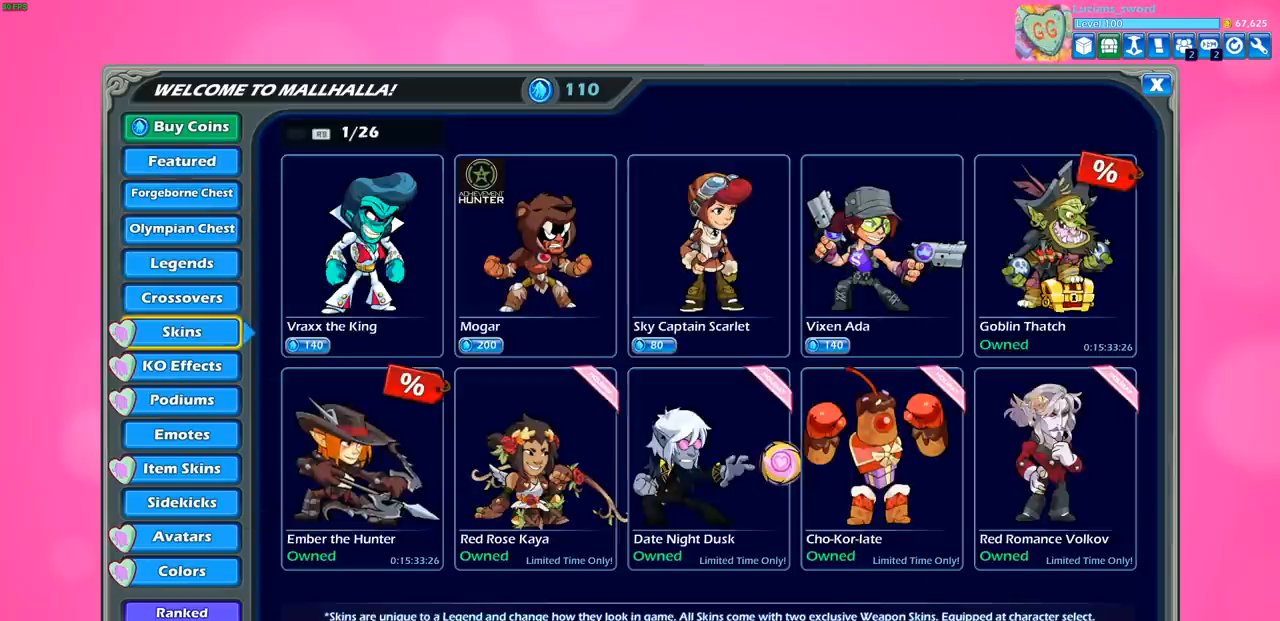
{"buttons": ["DPAD_RIGHT"], "left_stick": "center", "right_stick": "center", "events": [[500, "DPAD_RIGHT", "down"]]}
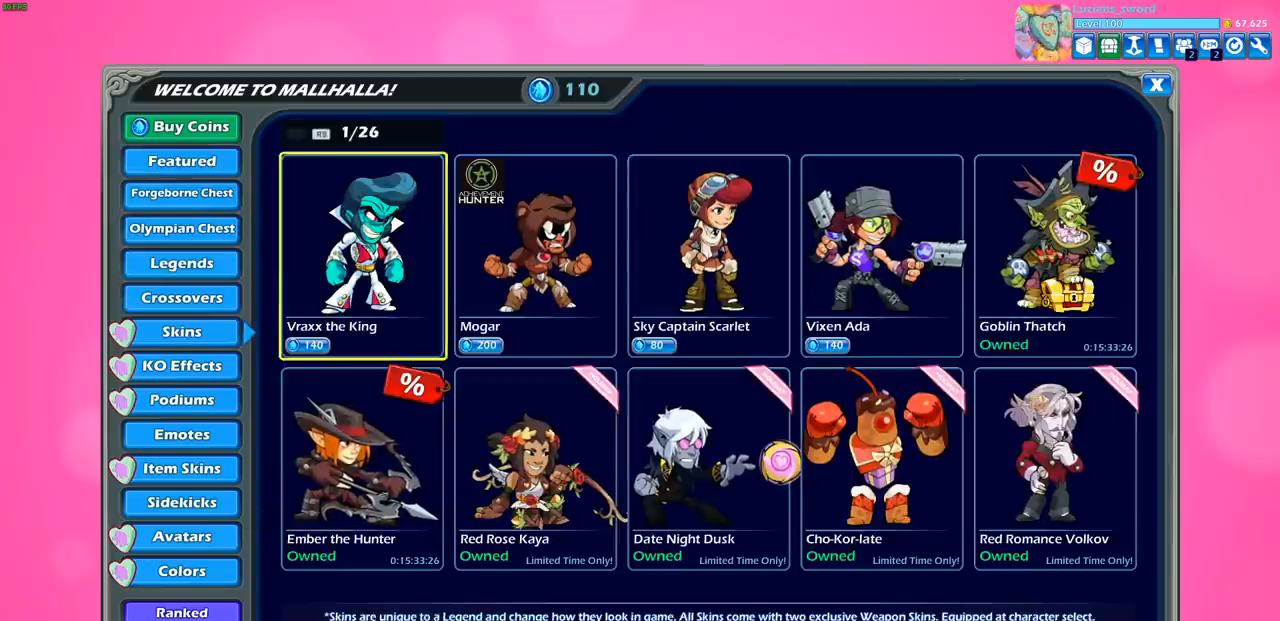
{"buttons": [], "left_stick": "center", "right_stick": "center", "events": [[100, "DPAD_RIGHT", "up"], [317, "DPAD_RIGHT", "down"], [433, "DPAD_RIGHT", "up"]]}
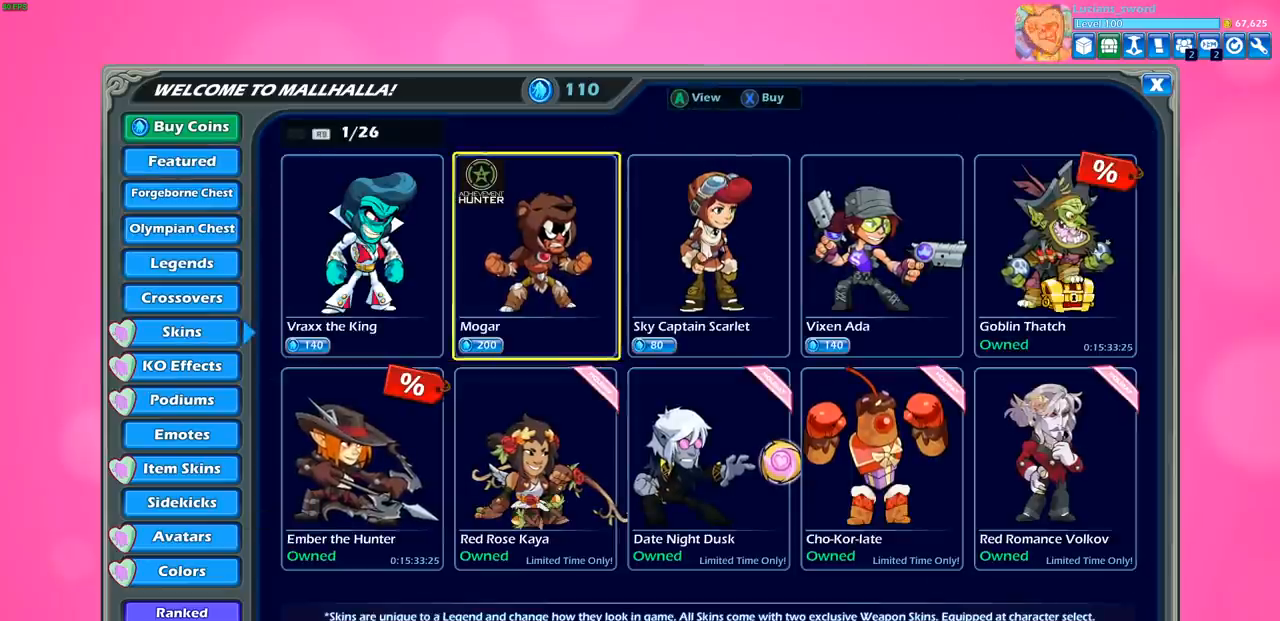
{"buttons": [], "left_stick": "center", "right_stick": "center", "events": [[117, "DPAD_DOWN", "down"], [233, "DPAD_DOWN", "up"]]}